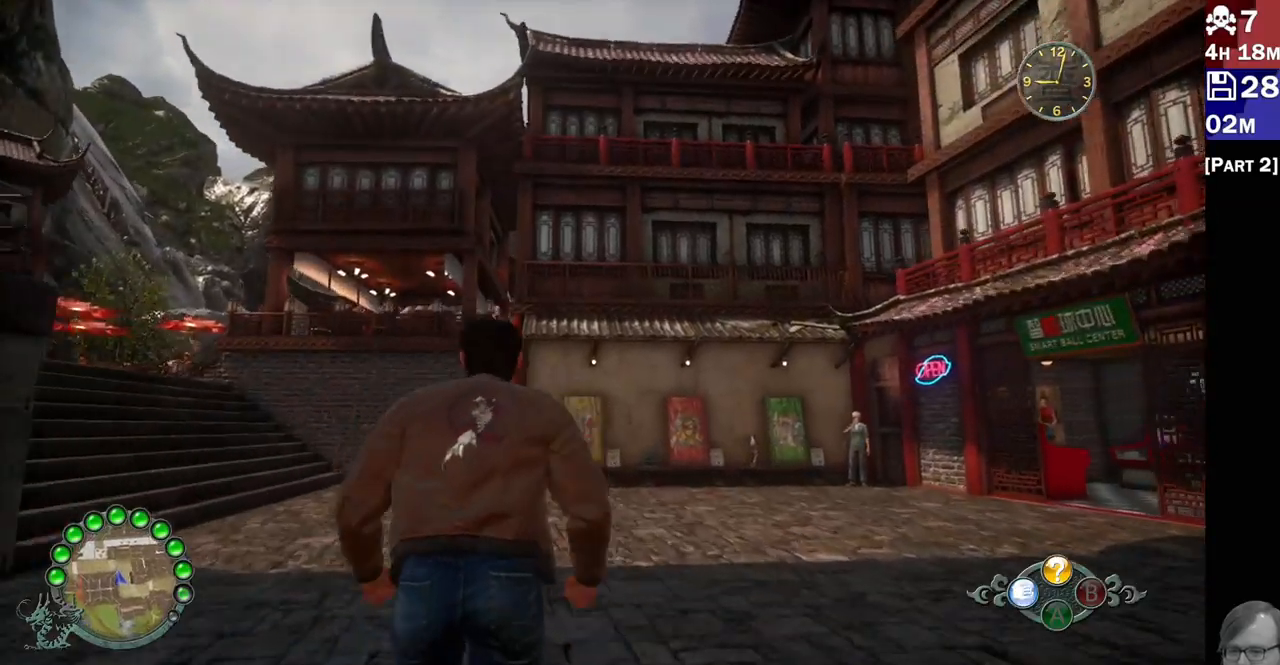
Gameplay with a controller (PlayStation layout); each line is a JSON object with the inputs held at the frame after it (dt_ms = milliseconds from this image to that frame). "events" lists button and stick changes between this image and that frame as [ms after this image, input, new state], when the widget could be followed in between. Not read: L3 R3.
{"dt_ms": 500, "buttons": ["R2"], "left_stick": "up-left", "right_stick": "left", "events": [[150, "left_stick", "up-left"], [250, "R1", "down"], [350, "right_stick", "down-left"], [383, "R1", "up"], [400, "right_stick", "left"]]}
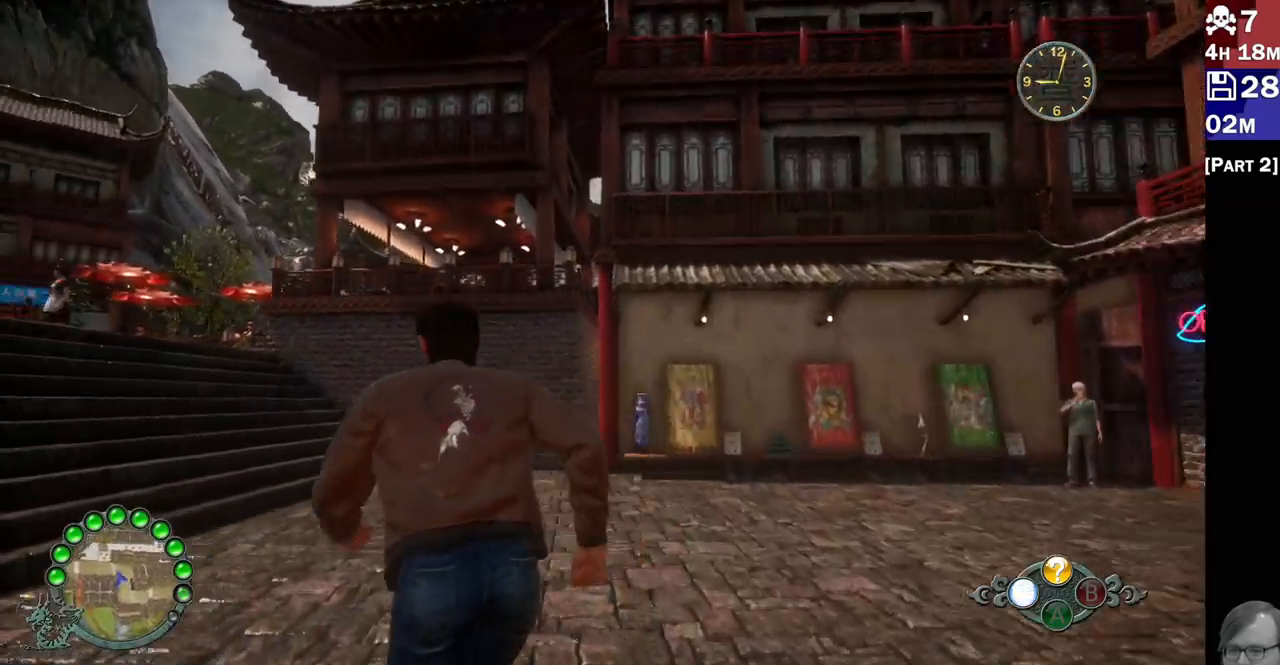
{"dt_ms": 1000, "buttons": ["R2"], "left_stick": "up", "right_stick": "down-left"}
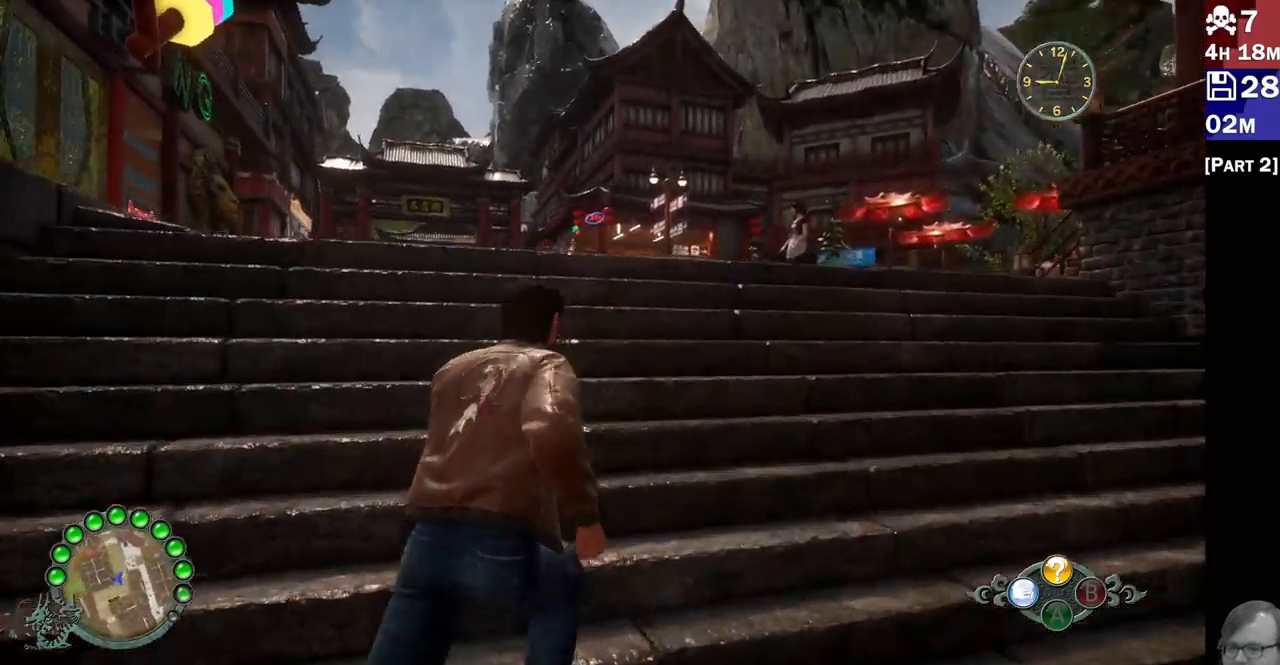
{"dt_ms": 500, "buttons": ["R2"], "left_stick": "up", "right_stick": "down-left", "events": [[50, "right_stick", "center"], [300, "right_stick", "down-left"]]}
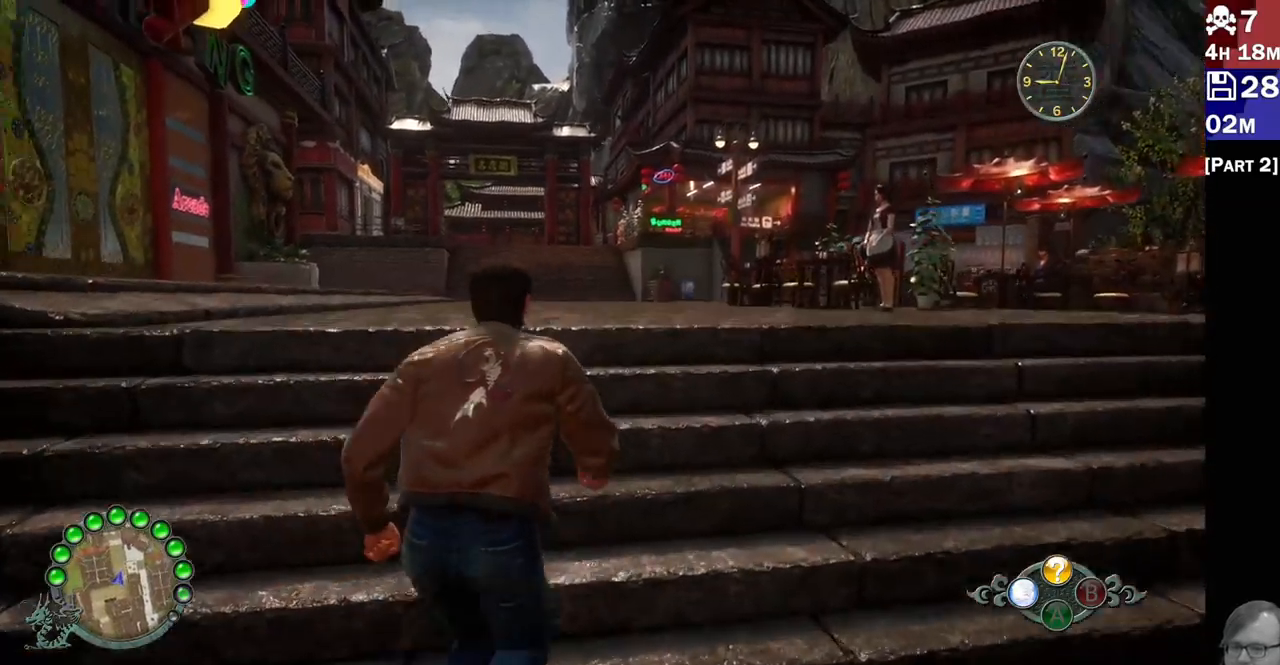
{"dt_ms": 500, "buttons": ["R2"], "left_stick": "up", "right_stick": "center", "events": [[67, "right_stick", "center"]]}
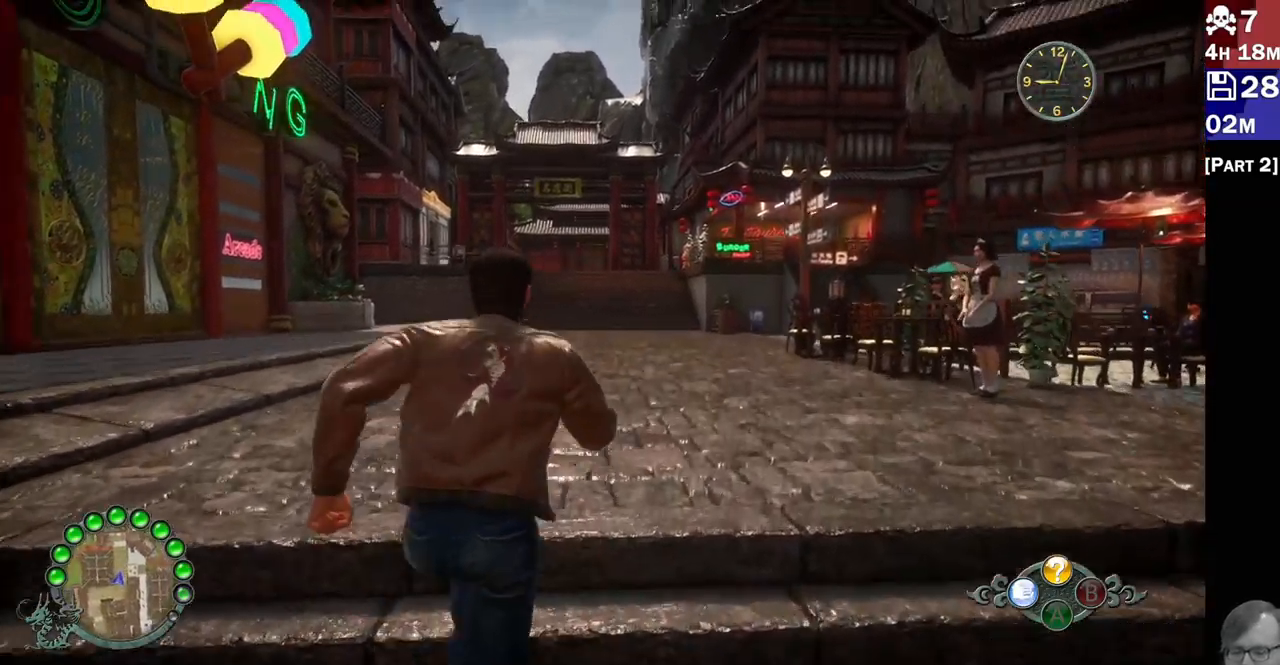
{"dt_ms": 500, "buttons": ["R2"], "left_stick": "up", "right_stick": "center"}
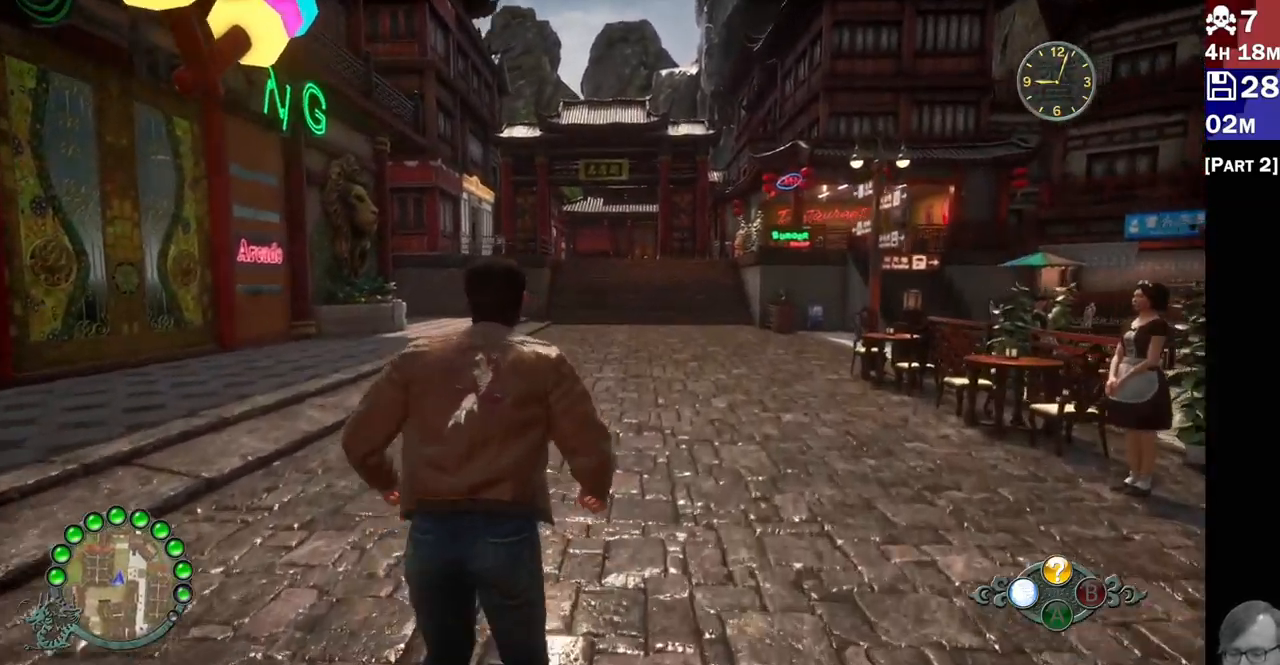
{"dt_ms": 500, "buttons": ["R2"], "left_stick": "up", "right_stick": "center", "events": [[283, "right_stick", "down-left"], [450, "right_stick", "center"]]}
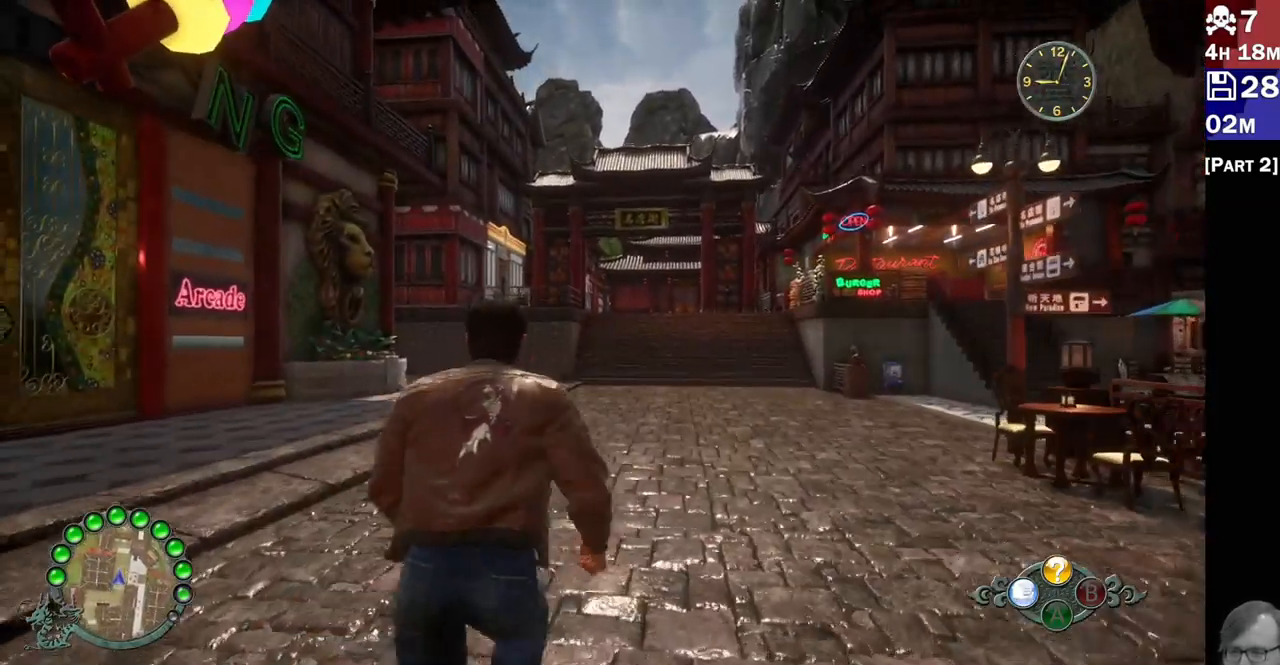
{"dt_ms": 500, "buttons": ["R2"], "left_stick": "up", "right_stick": "down-right", "events": [[333, "right_stick", "left"], [417, "right_stick", "center"], [500, "right_stick", "down-right"]]}
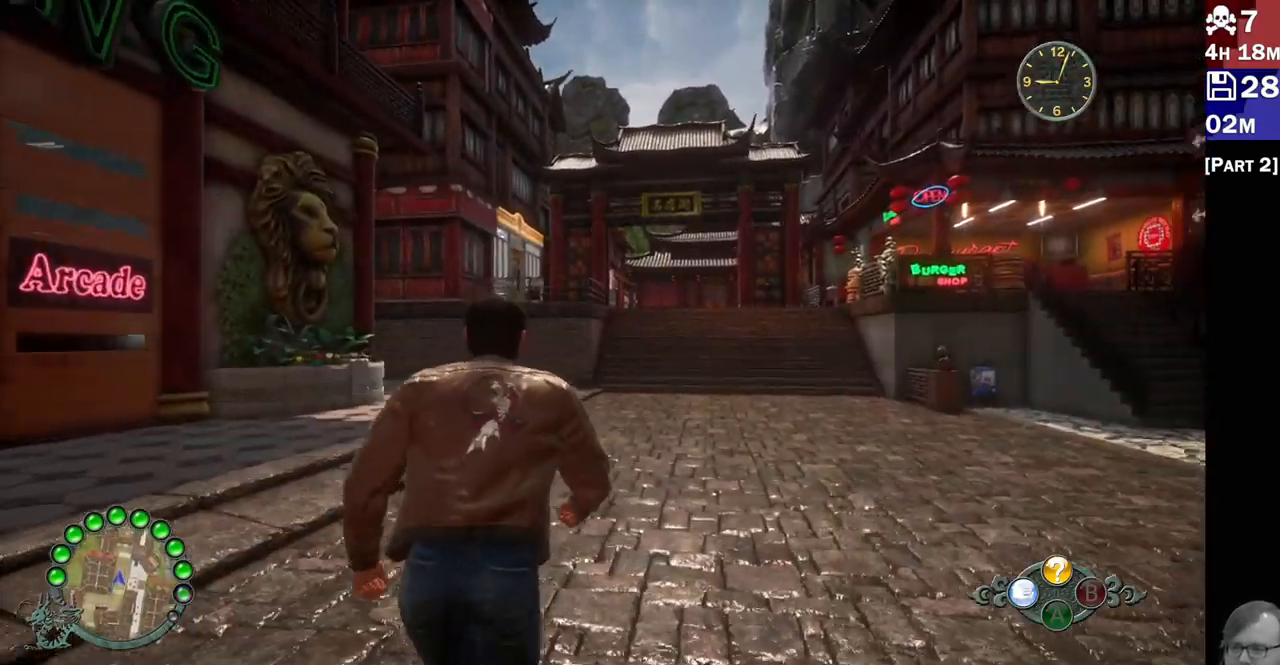
{"dt_ms": 500, "buttons": ["R2"], "left_stick": "up", "right_stick": "right"}
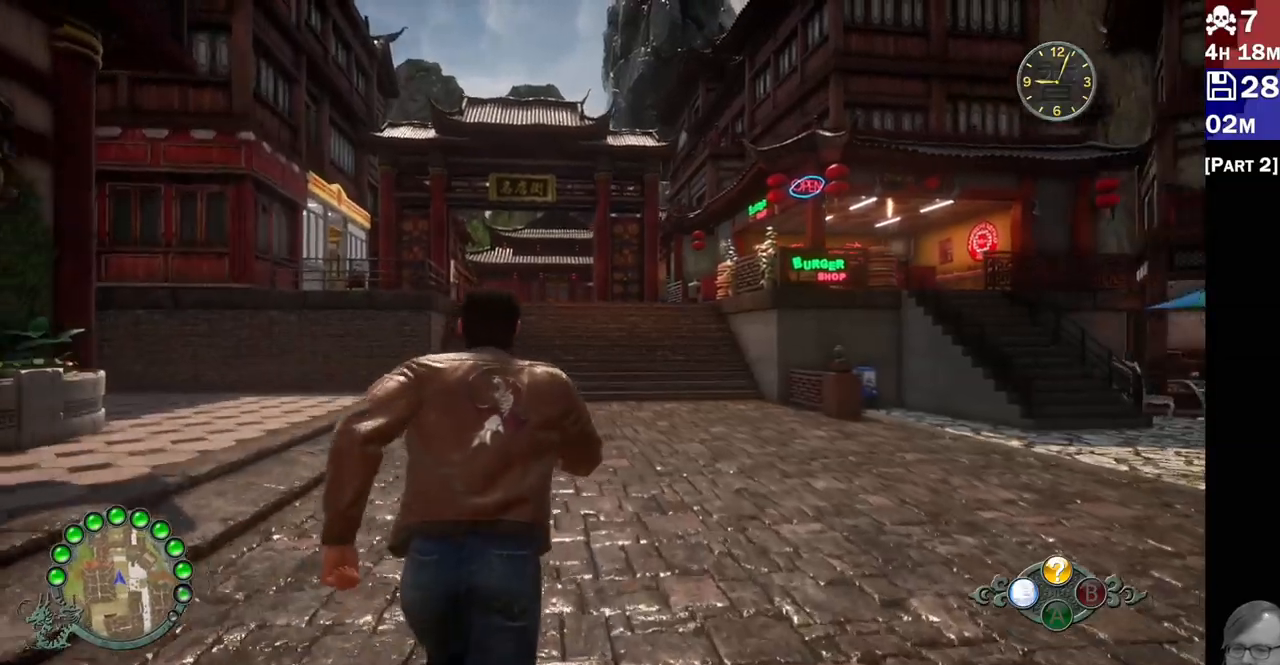
{"dt_ms": 500, "buttons": ["R2"], "left_stick": "up", "right_stick": "center", "events": [[17, "right_stick", "down-right"], [433, "right_stick", "center"]]}
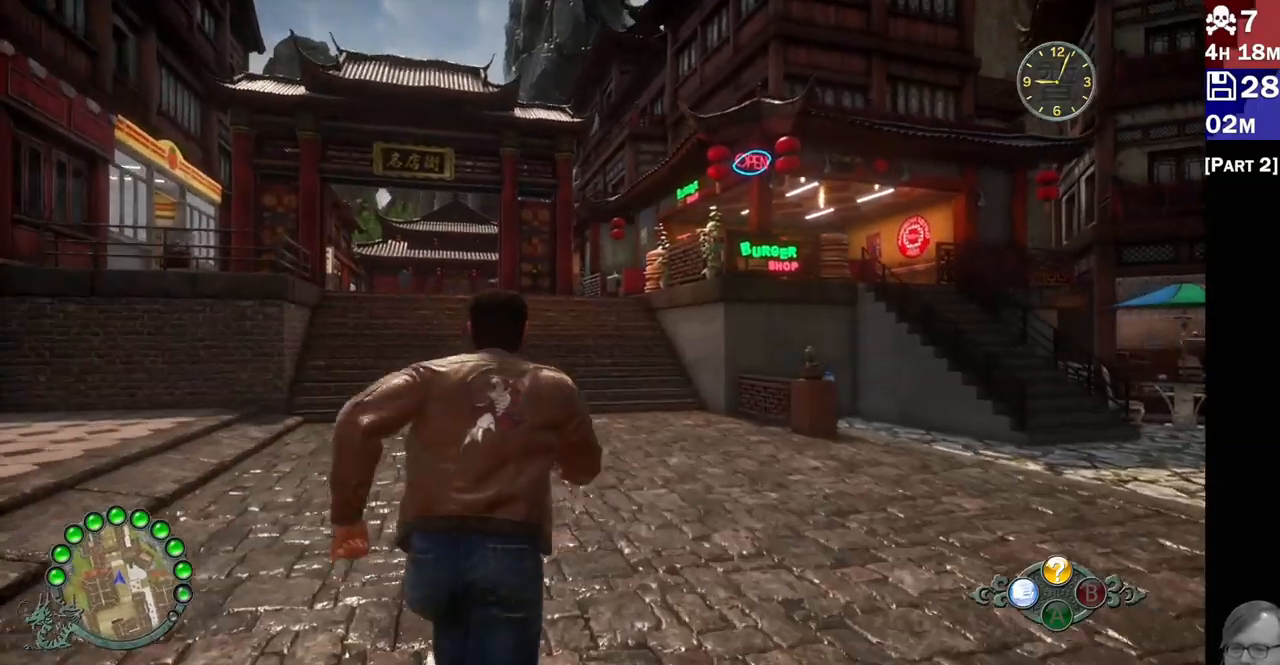
{"dt_ms": 500, "buttons": ["R2"], "left_stick": "up", "right_stick": "down-left", "events": [[367, "right_stick", "down"], [450, "right_stick", "down-left"]]}
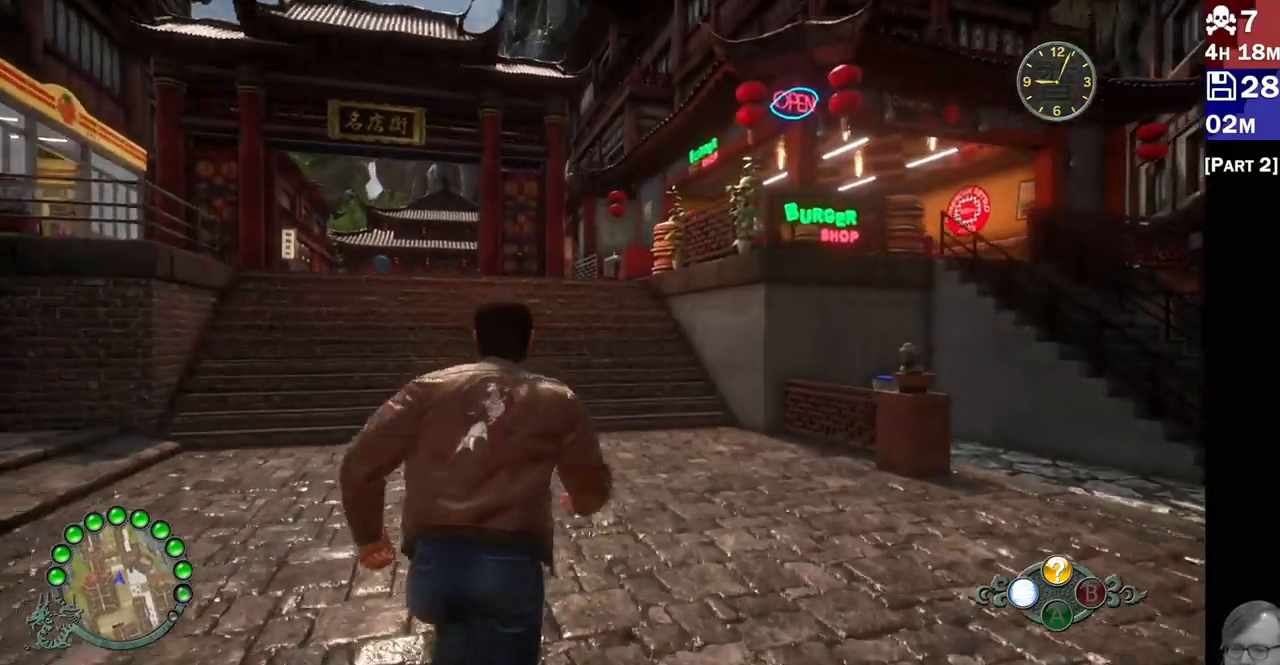
{"dt_ms": 500, "buttons": ["R2"], "left_stick": "up-left", "right_stick": "center", "events": [[217, "left_stick", "up-left"], [250, "right_stick", "center"]]}
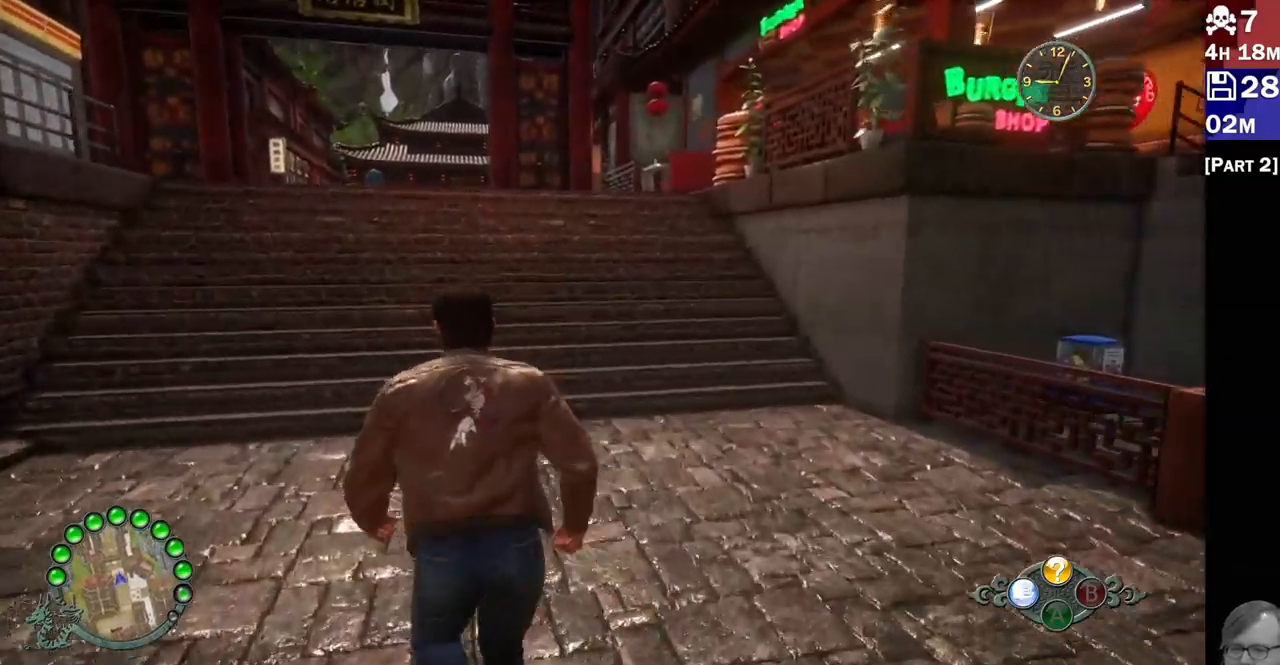
{"dt_ms": 1000, "buttons": ["R1", "R2"], "left_stick": "up", "right_stick": "center"}
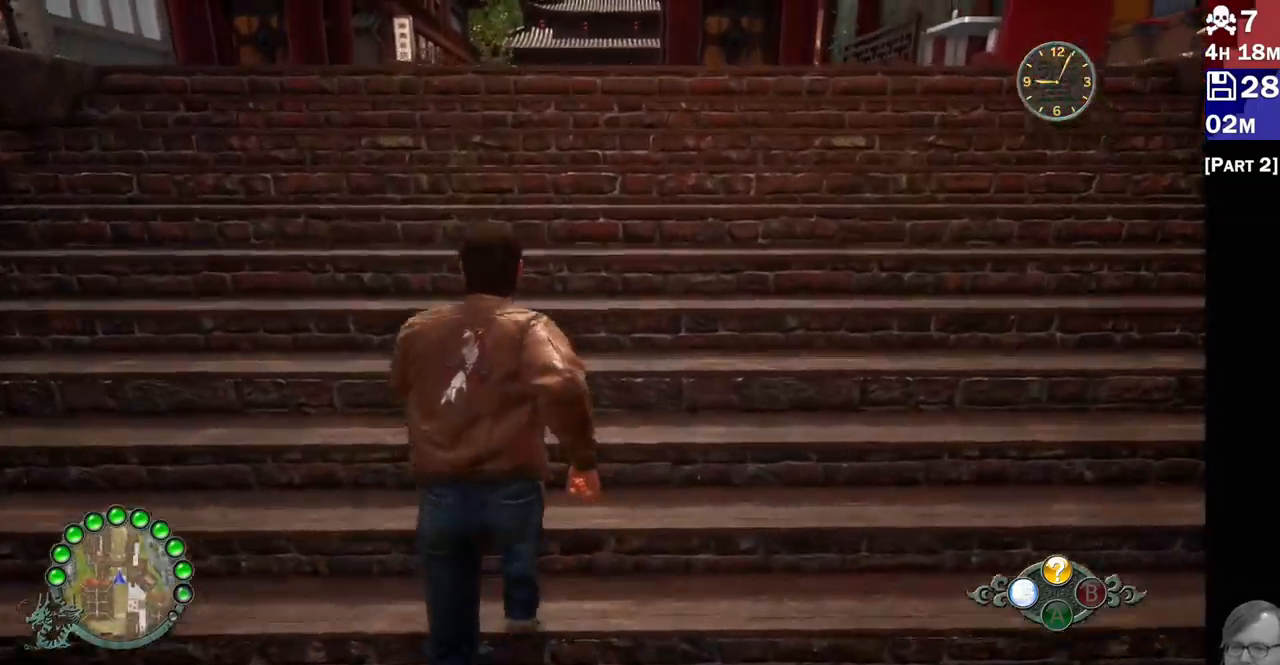
{"dt_ms": 500, "buttons": ["R2"], "left_stick": "up", "right_stick": "down", "events": [[50, "R1", "up"], [500, "right_stick", "down"]]}
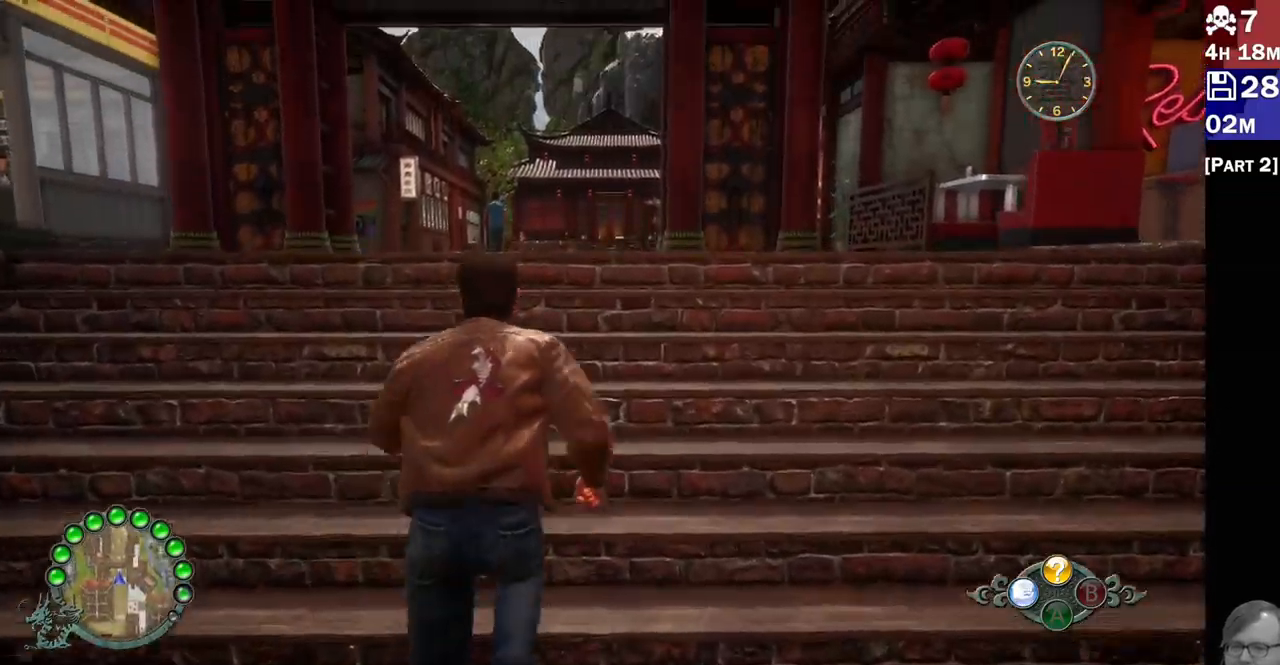
{"dt_ms": 500, "buttons": ["R2"], "left_stick": "up", "right_stick": "down", "events": []}
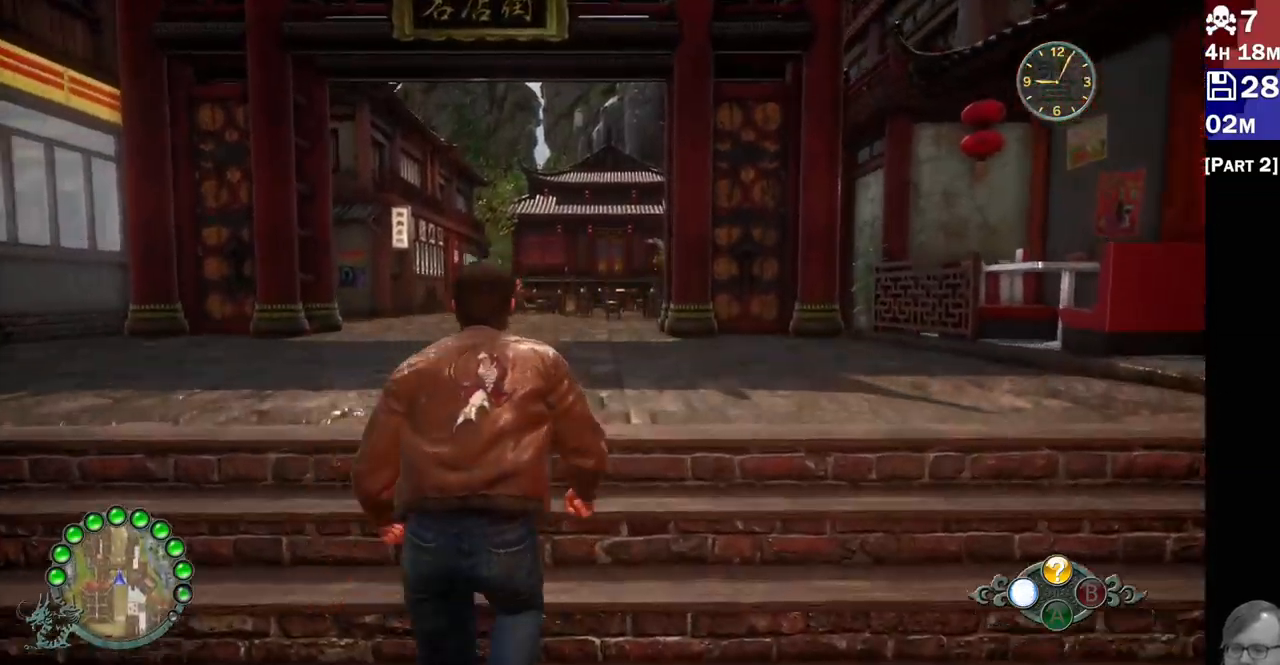
{"dt_ms": 500, "buttons": ["R2"], "left_stick": "up", "right_stick": "center", "events": [[200, "R1", "down"], [250, "R1", "up"], [317, "right_stick", "center"]]}
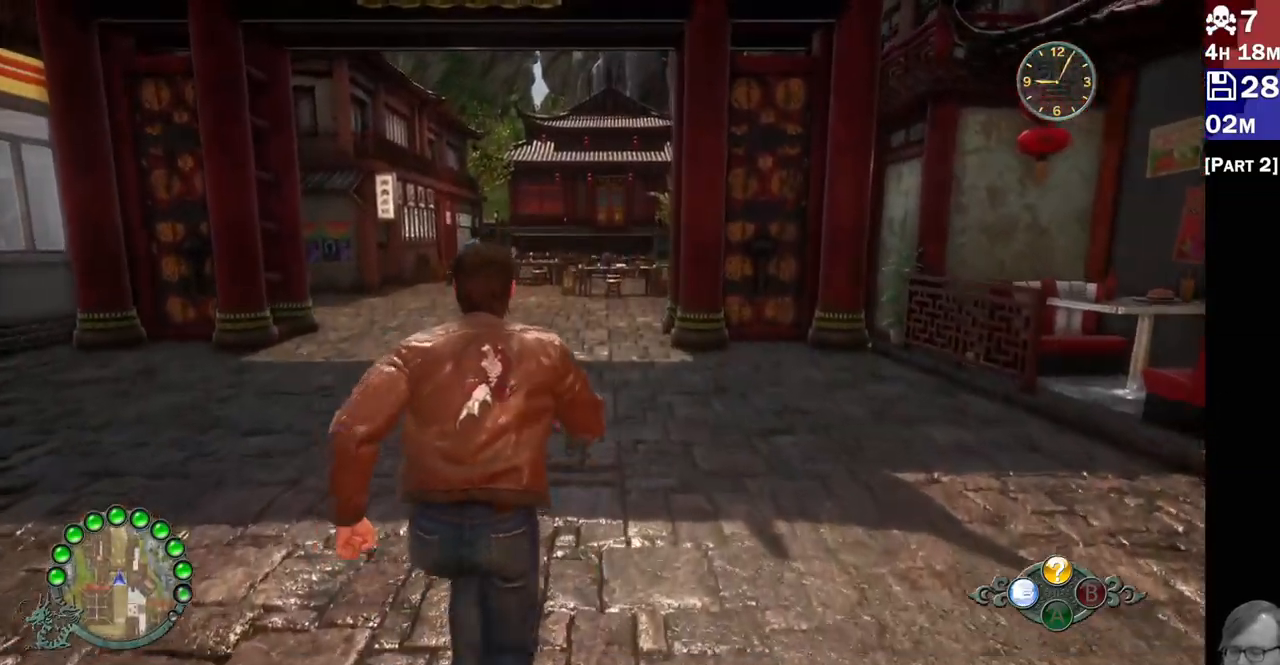
{"dt_ms": 500, "buttons": ["R2"], "left_stick": "center", "right_stick": "center", "events": [[217, "right_stick", "down"], [367, "right_stick", "center"], [500, "left_stick", "center"]]}